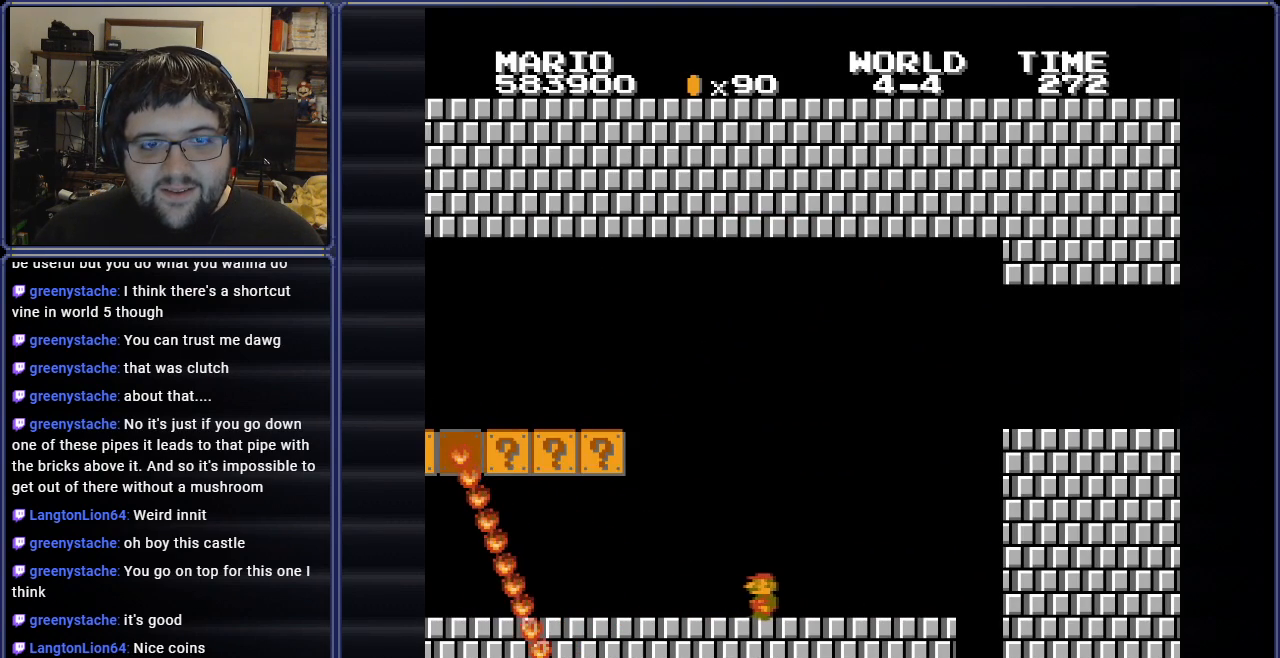
Gameplay with a controller (Nintendo layout); each line is a JSON object with the inputs held at the frame after it. "events" lists button and stick changes between this image and that frame as [ms after this image, input, new state], when the widget could be followed in between. Not read: L3 R3.
{"buttons": ["A", "B", "DPAD_RIGHT"], "events": [[383, "A", "down"], [433, "DPAD_LEFT", "up"], [467, "DPAD_RIGHT", "down"]]}
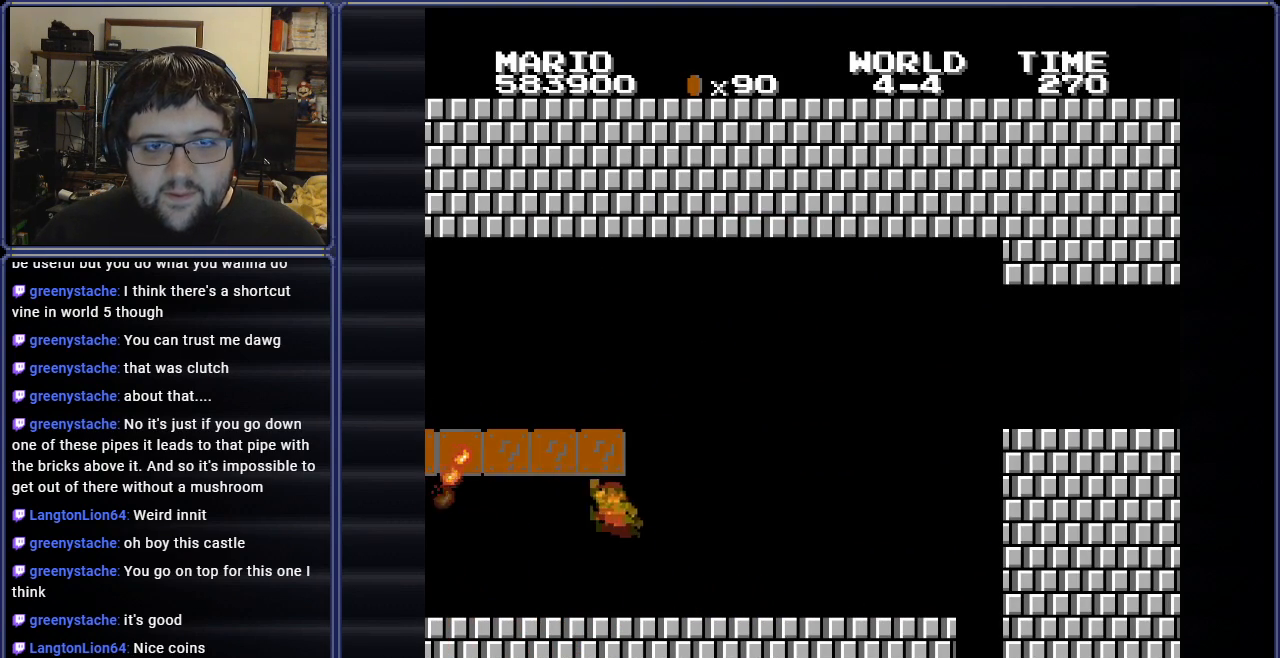
{"buttons": ["A", "B", "DPAD_RIGHT"], "events": [[50, "A", "up"], [267, "A", "down"]]}
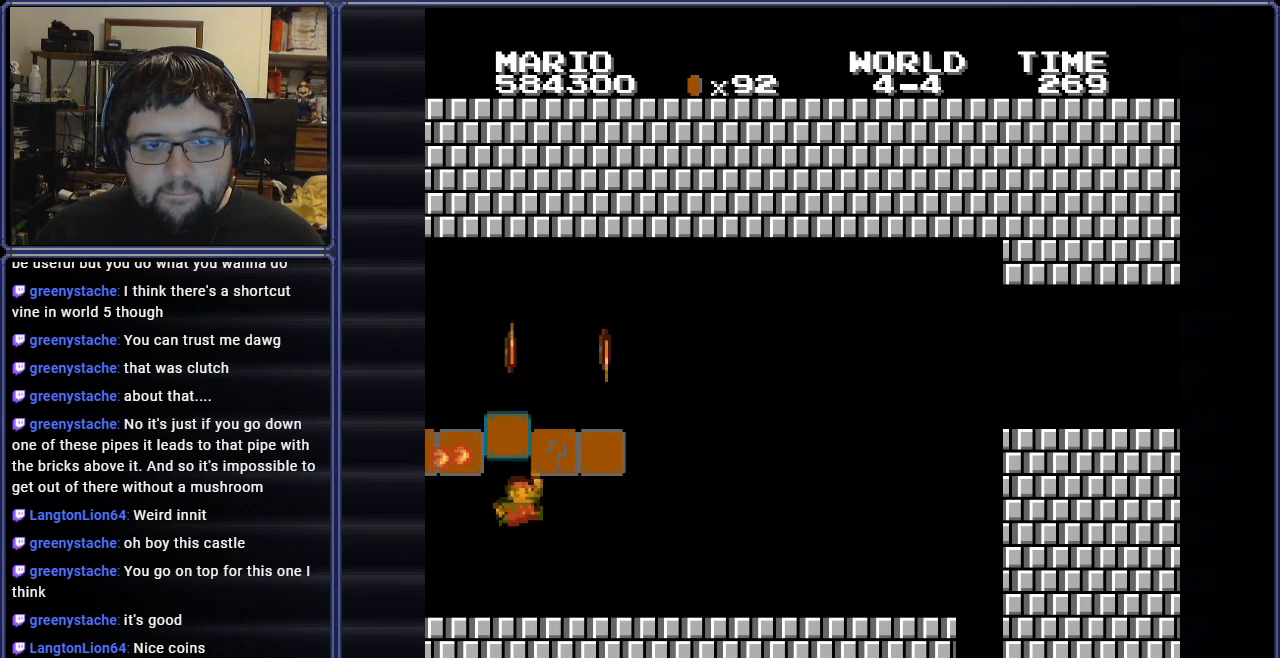
{"buttons": ["A", "B", "DPAD_UP", "DPAD_LEFT"], "events": [[16, "A", "up"], [233, "A", "down"], [333, "DPAD_UP", "down"], [367, "DPAD_LEFT", "down"], [367, "DPAD_RIGHT", "up"], [383, "DPAD_UP", "up"], [467, "DPAD_UP", "down"]]}
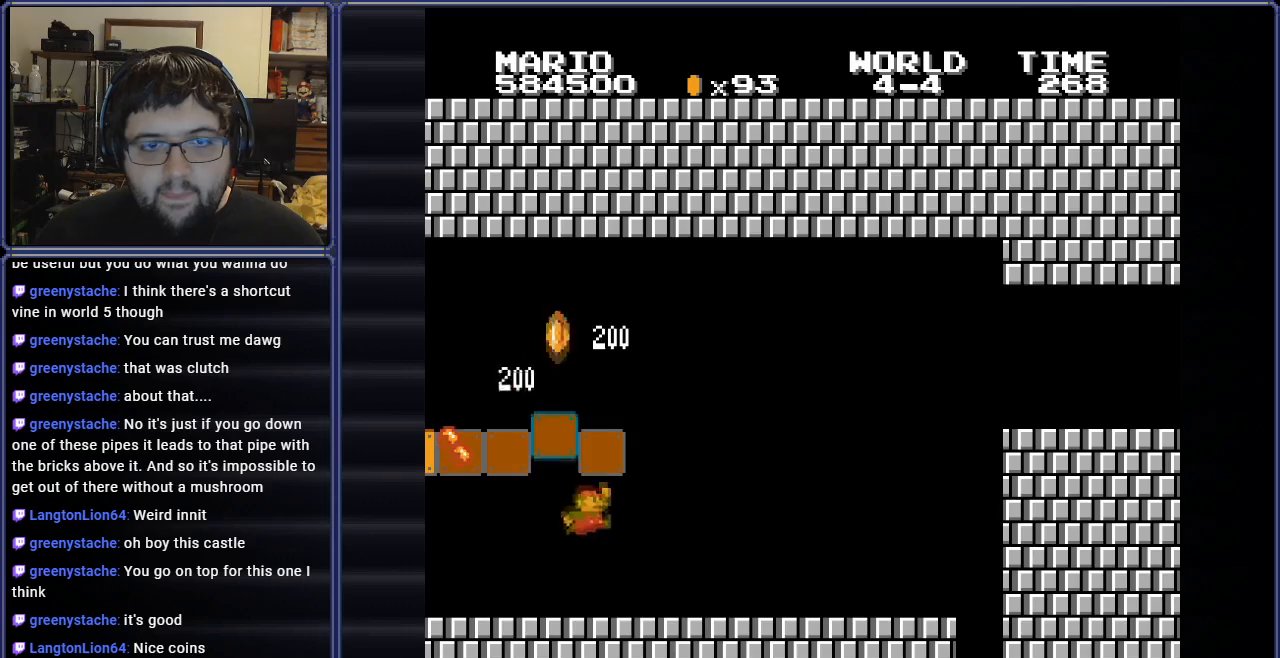
{"buttons": ["B", "DPAD_RIGHT"], "events": [[50, "A", "up"], [50, "DPAD_LEFT", "up"], [50, "DPAD_RIGHT", "down"], [50, "DPAD_UP", "up"], [384, "DPAD_RIGHT", "up"], [468, "DPAD_RIGHT", "down"]]}
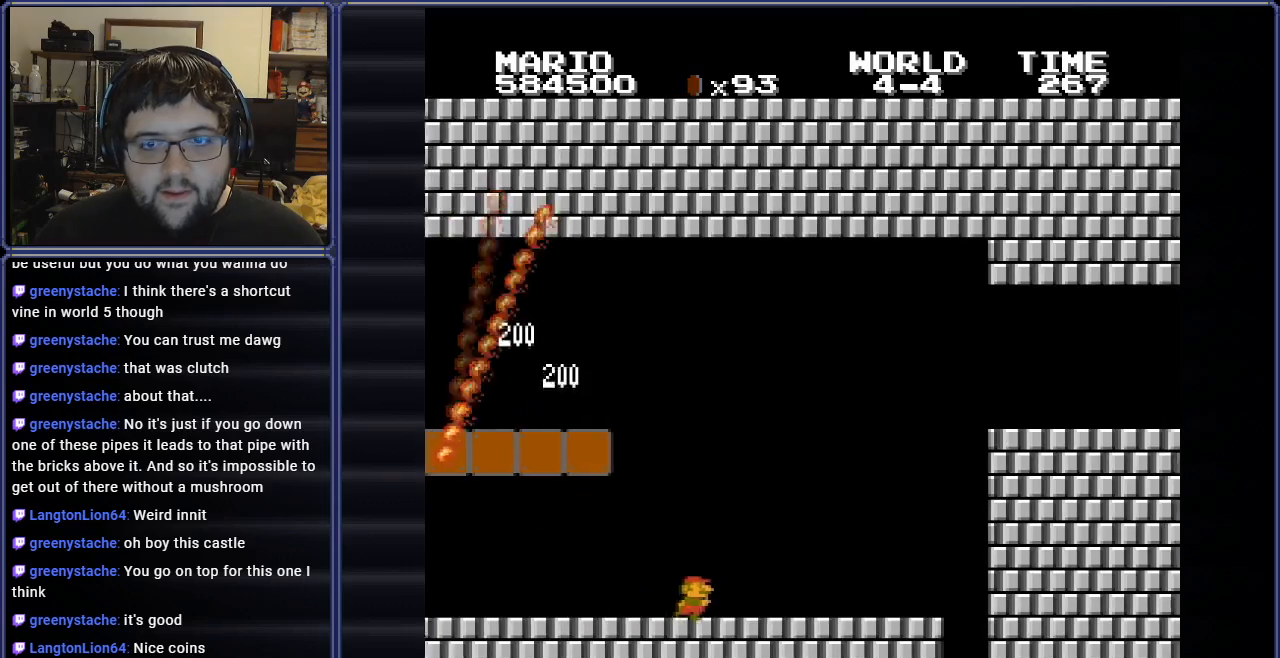
{"buttons": ["A", "B"], "events": [[267, "A", "down"], [434, "DPAD_RIGHT", "up"]]}
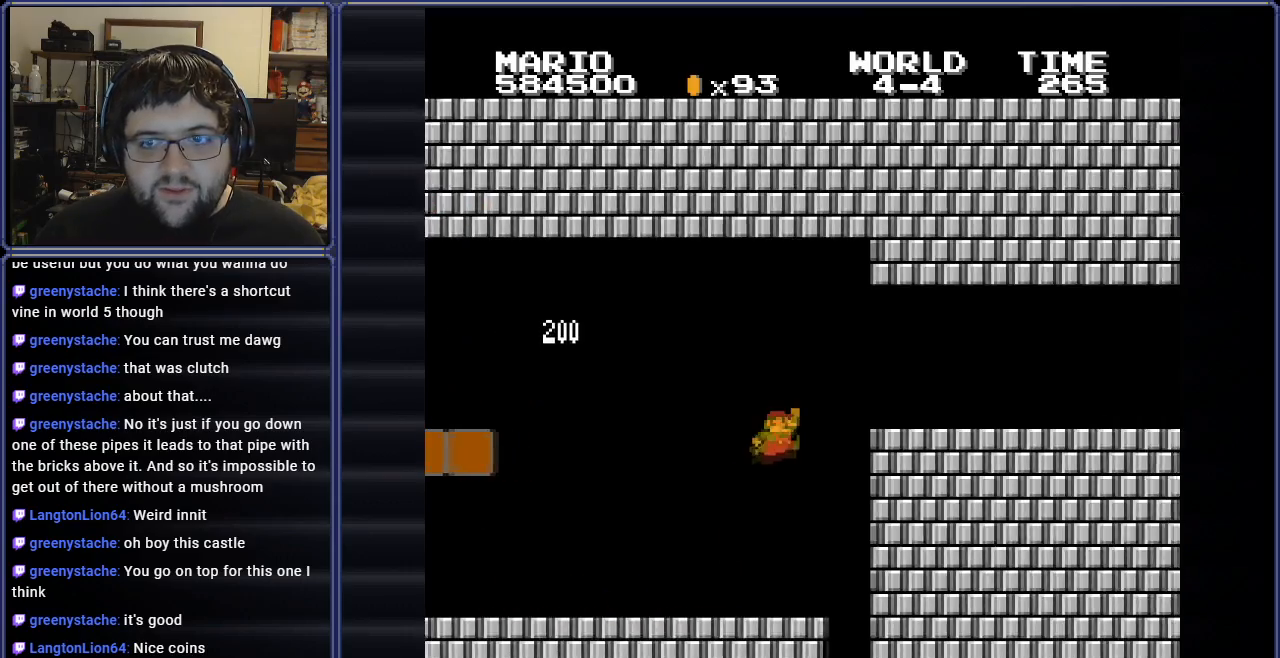
{"buttons": ["B", "DPAD_LEFT"], "events": [[234, "A", "up"], [334, "DPAD_LEFT", "down"]]}
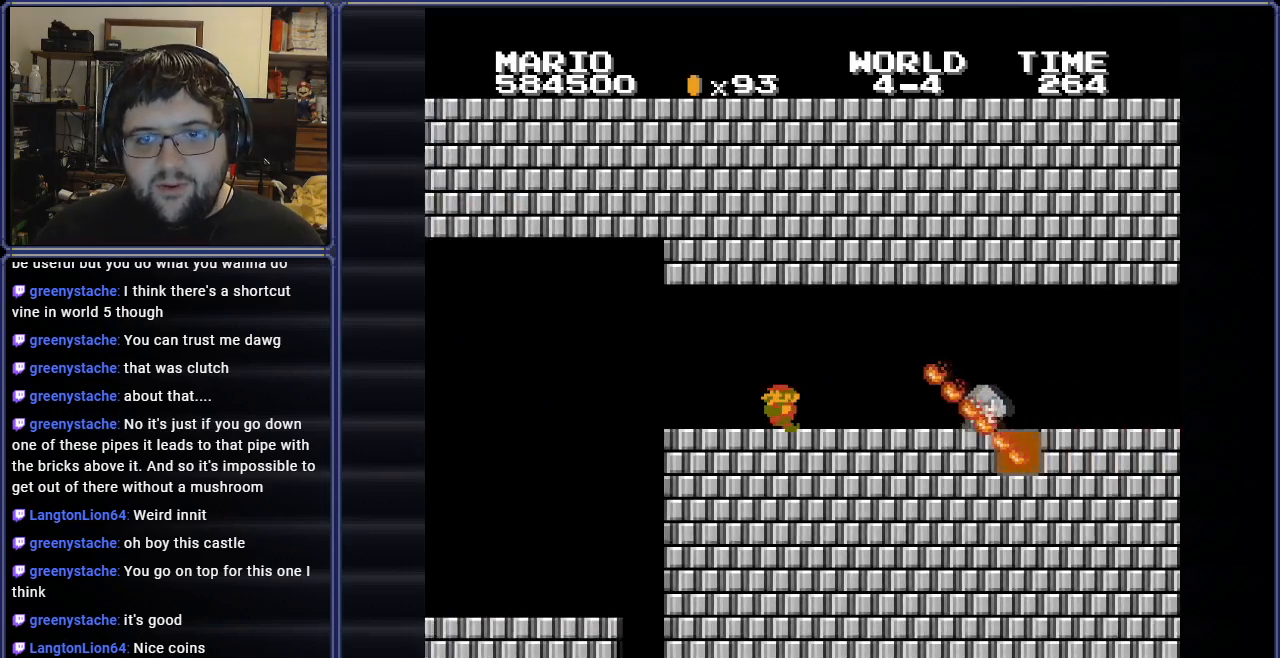
{"buttons": ["B", "DPAD_RIGHT"], "events": [[100, "A", "down"], [233, "A", "up"], [350, "DPAD_LEFT", "up"], [417, "DPAD_RIGHT", "down"]]}
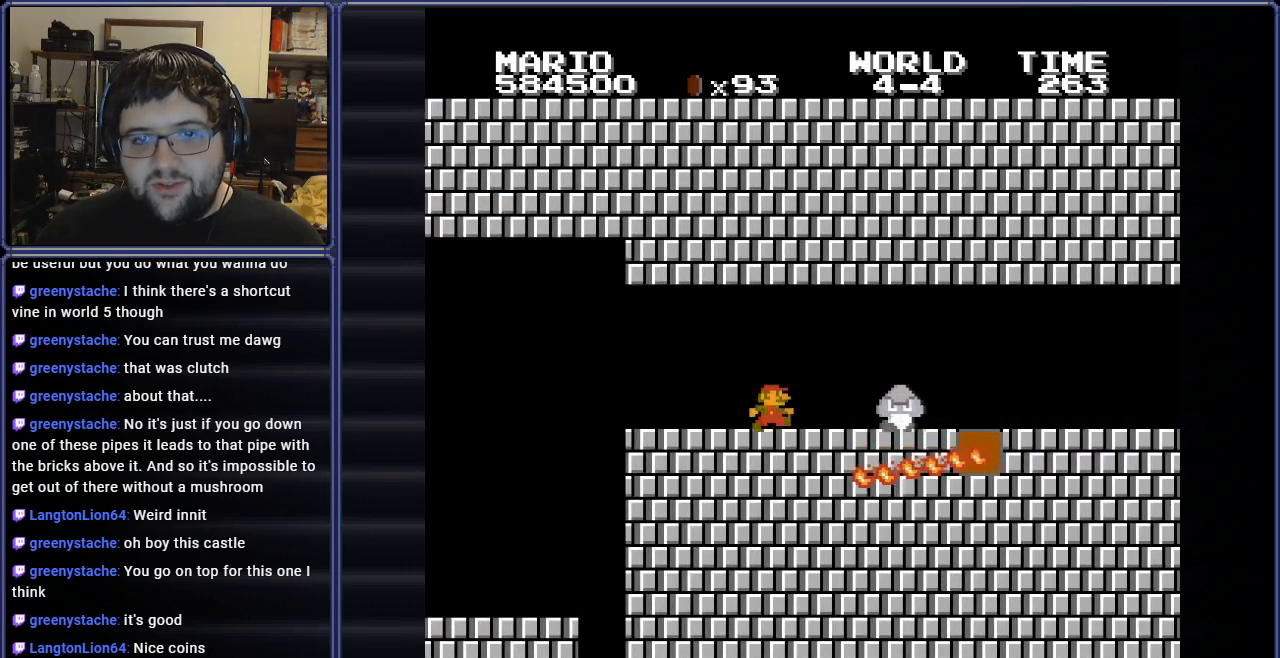
{"buttons": ["B", "DPAD_RIGHT"], "events": [[217, "A", "down"], [351, "A", "up"]]}
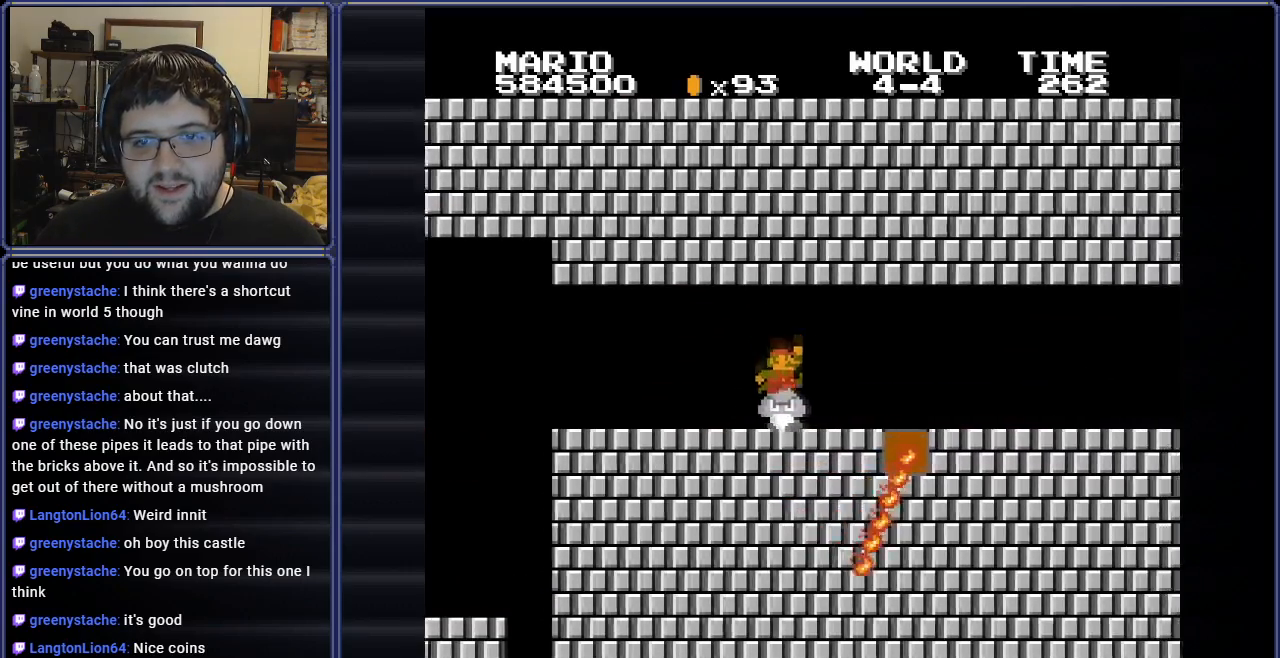
{"buttons": ["B", "DPAD_RIGHT"], "events": []}
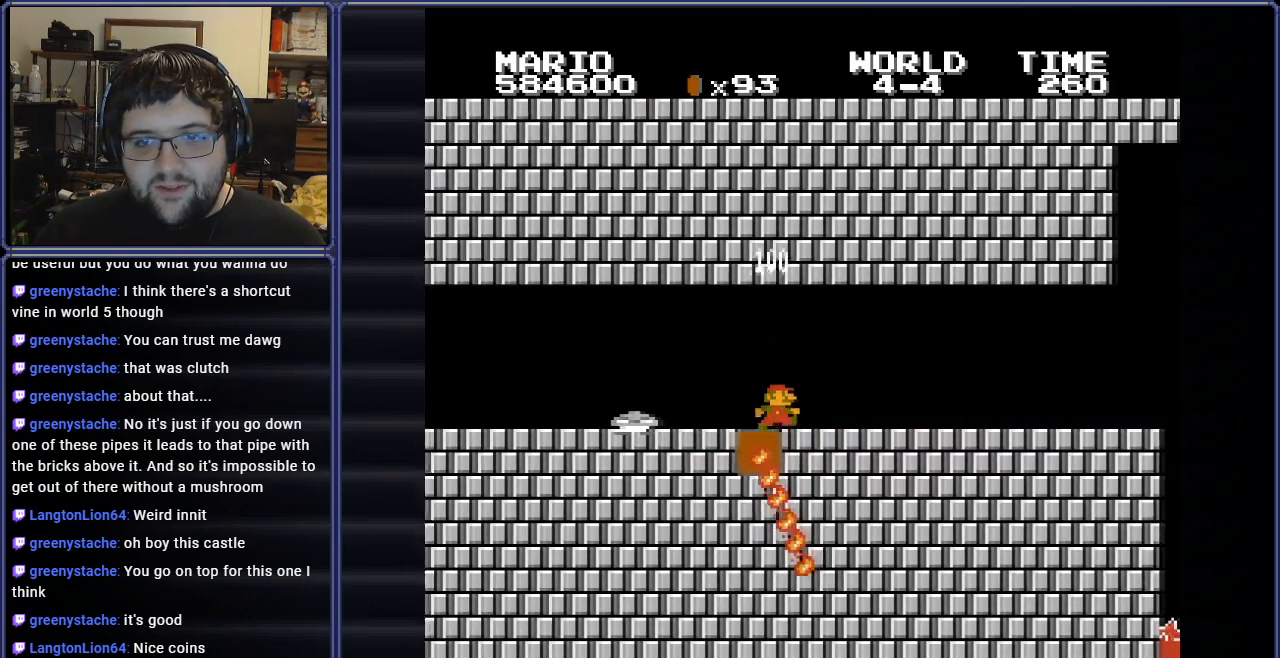
{"buttons": ["B", "DPAD_UP", "DPAD_LEFT"], "events": [[351, "DPAD_RIGHT", "up"], [367, "DPAD_LEFT", "down"], [467, "DPAD_UP", "down"]]}
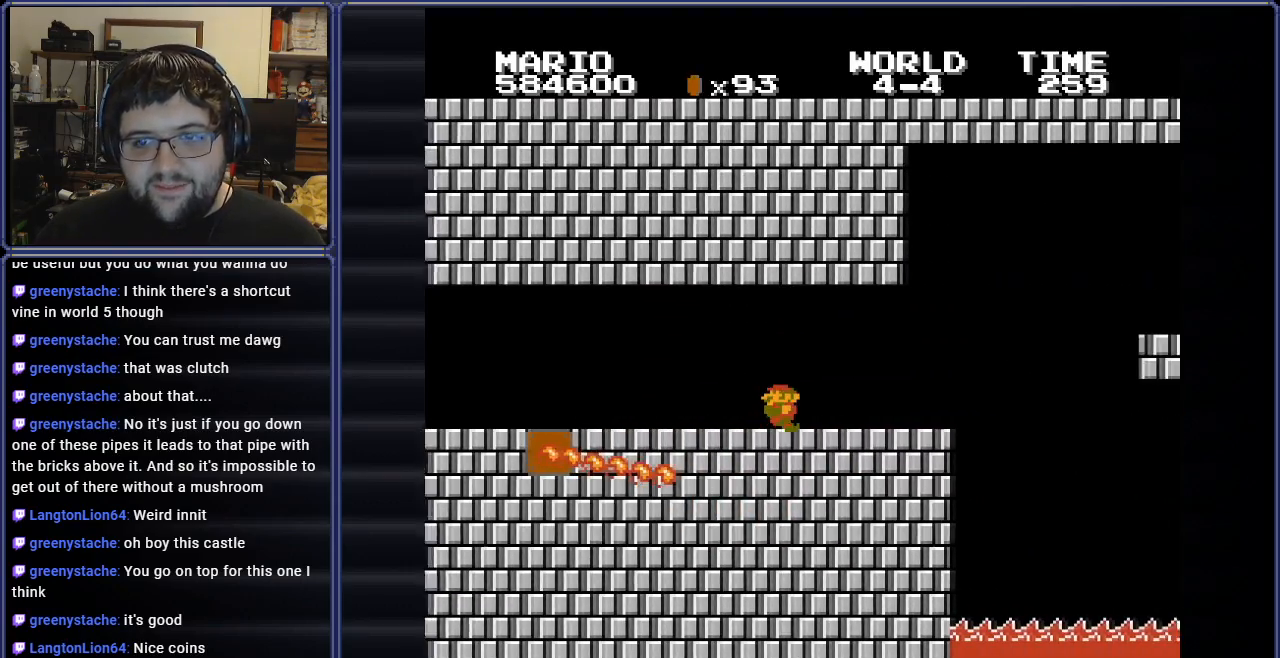
{"buttons": ["B", "DPAD_RIGHT"], "events": [[133, "DPAD_UP", "up"], [167, "DPAD_LEFT", "up"], [283, "DPAD_RIGHT", "down"]]}
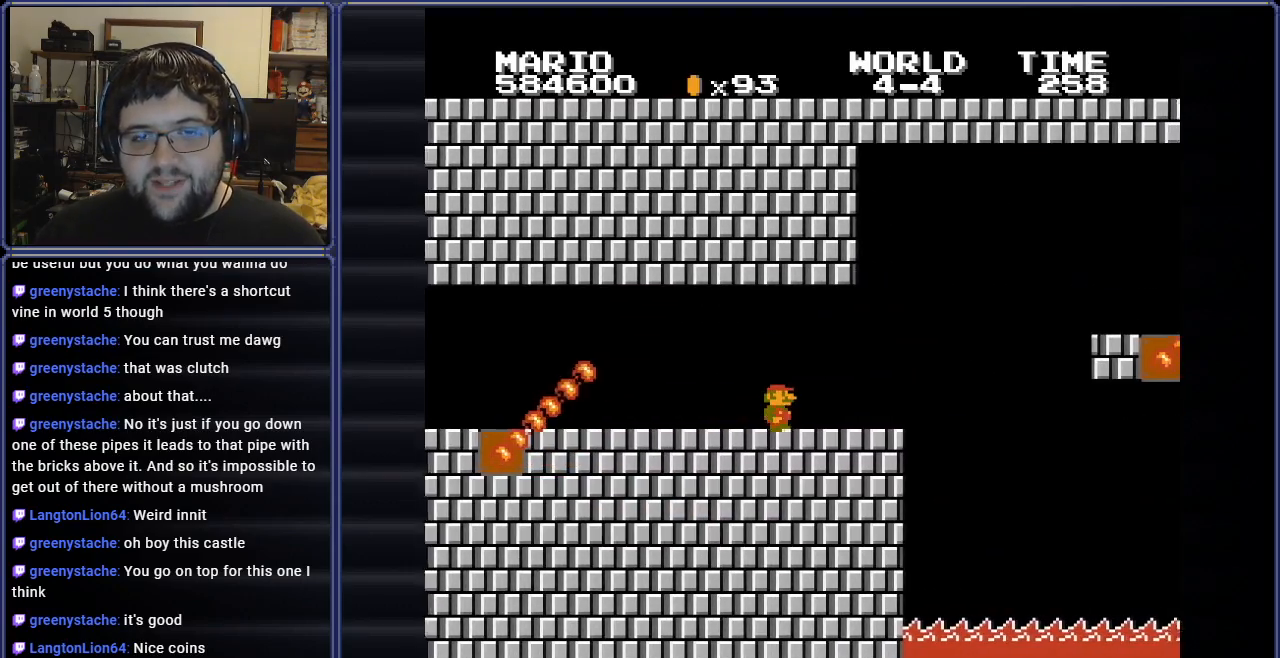
{"buttons": ["B"], "events": [[117, "DPAD_RIGHT", "up"]]}
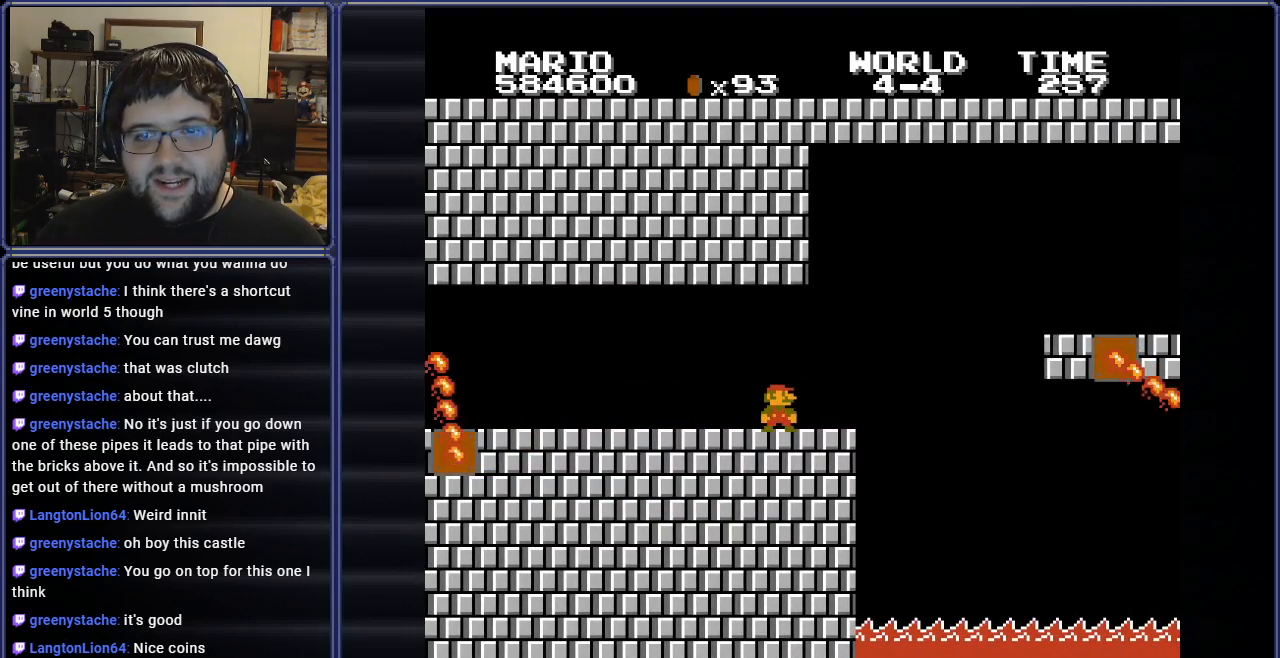
{"buttons": ["B"], "events": [[183, "DPAD_LEFT", "down"], [283, "DPAD_UP", "down"], [434, "DPAD_UP", "up"], [484, "DPAD_LEFT", "up"]]}
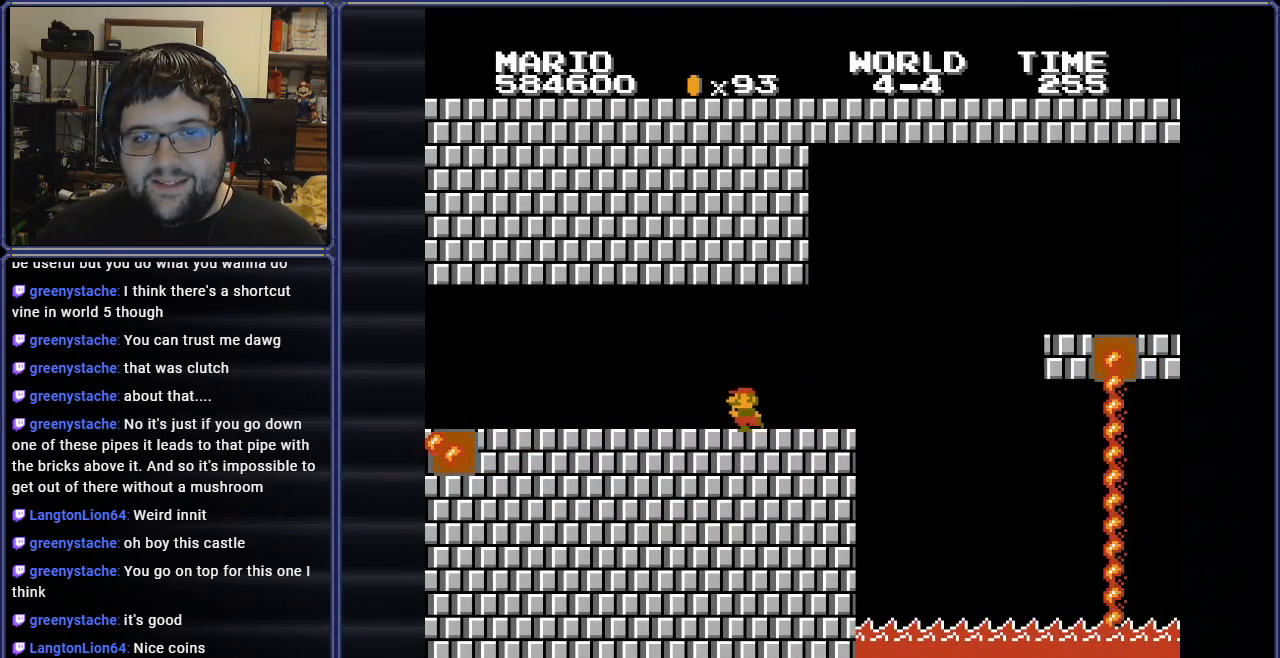
{"buttons": ["B", "DPAD_RIGHT"], "events": [[484, "DPAD_RIGHT", "down"]]}
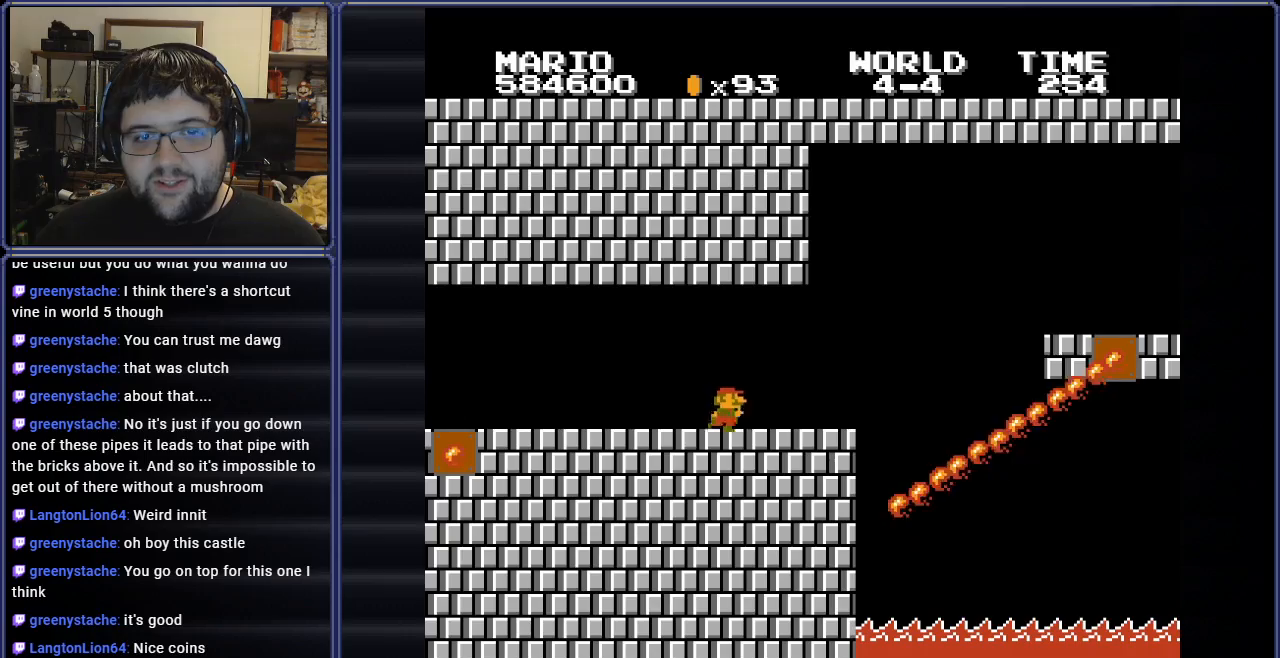
{"buttons": ["B", "DPAD_RIGHT"], "events": [[83, "DPAD_RIGHT", "up"], [450, "DPAD_RIGHT", "down"]]}
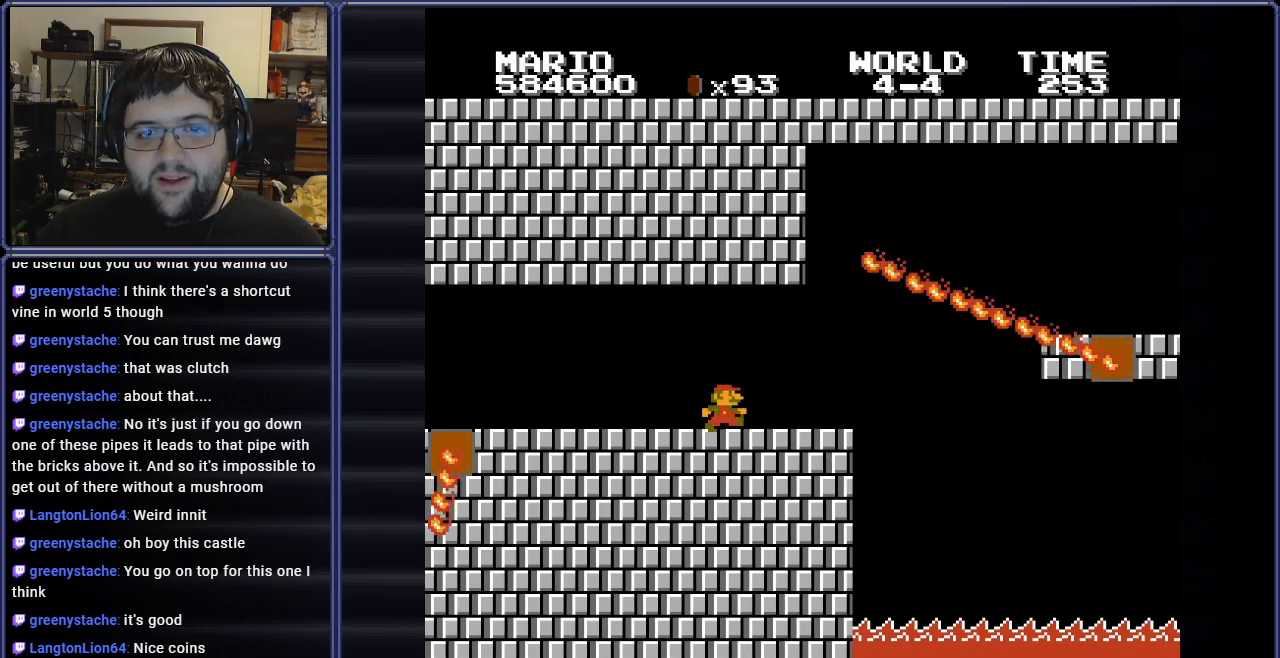
{"buttons": ["B", "DPAD_RIGHT"], "events": []}
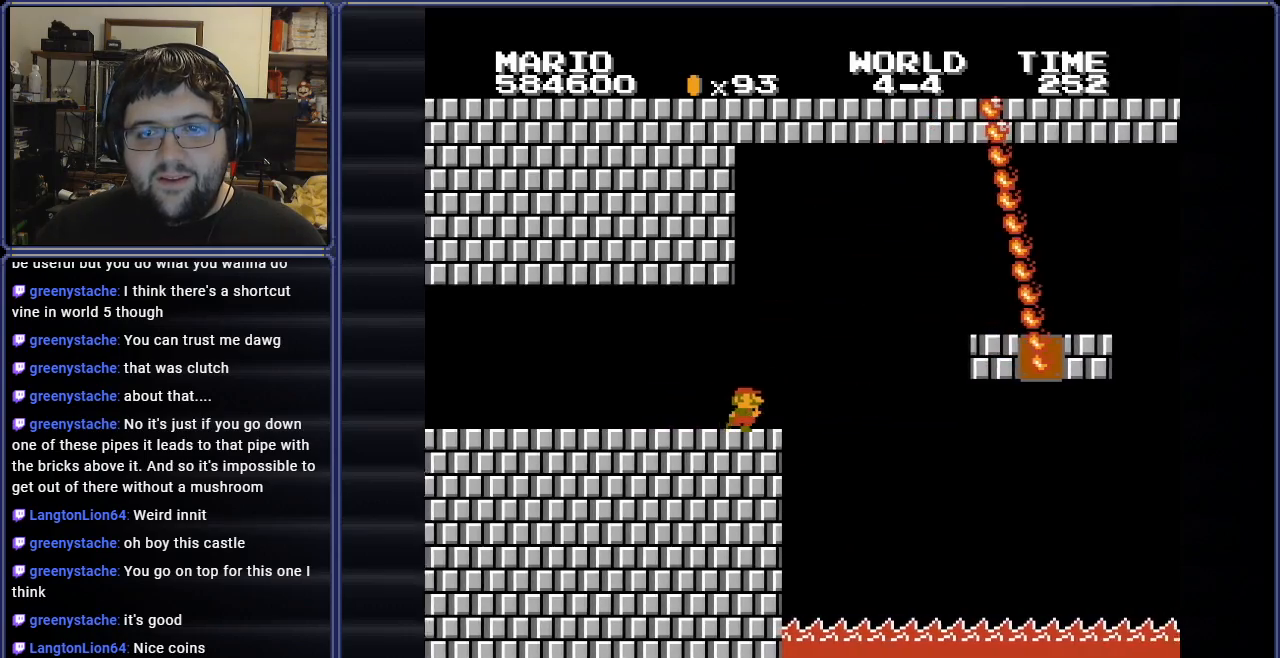
{"buttons": ["B", "DPAD_LEFT"], "events": [[17, "A", "down"], [400, "DPAD_RIGHT", "up"], [417, "A", "up"], [467, "DPAD_LEFT", "down"]]}
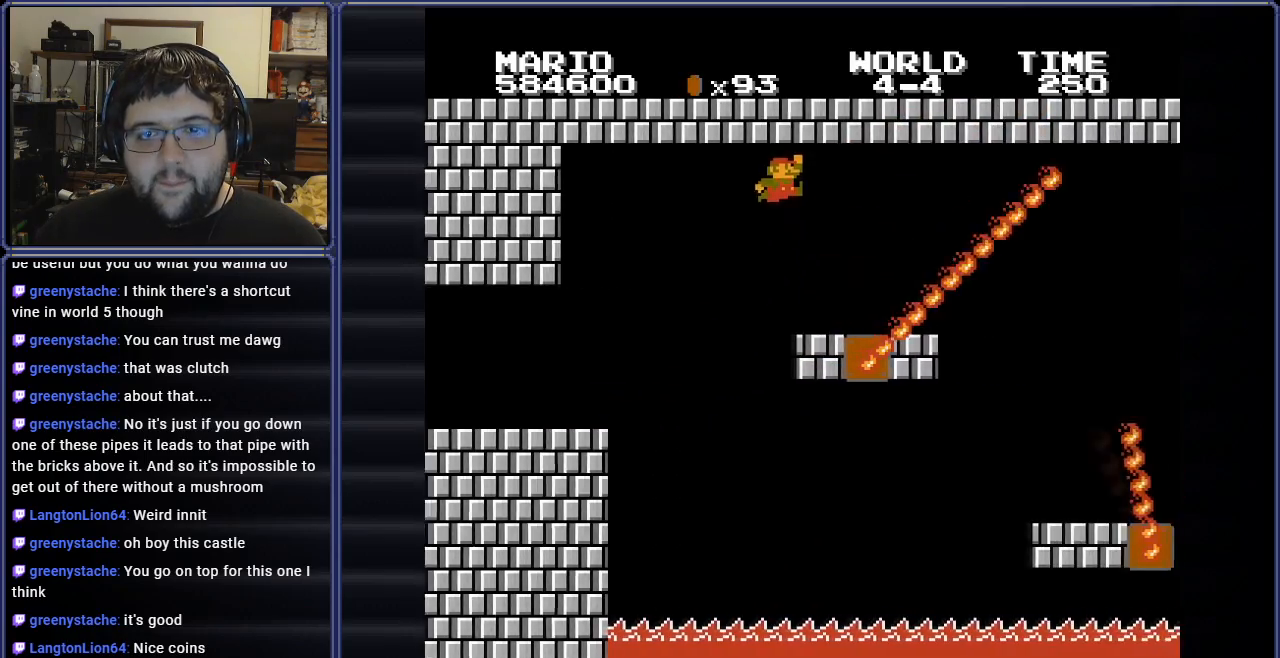
{"buttons": ["B", "DPAD_RIGHT"], "events": [[468, "DPAD_LEFT", "up"], [501, "DPAD_RIGHT", "down"]]}
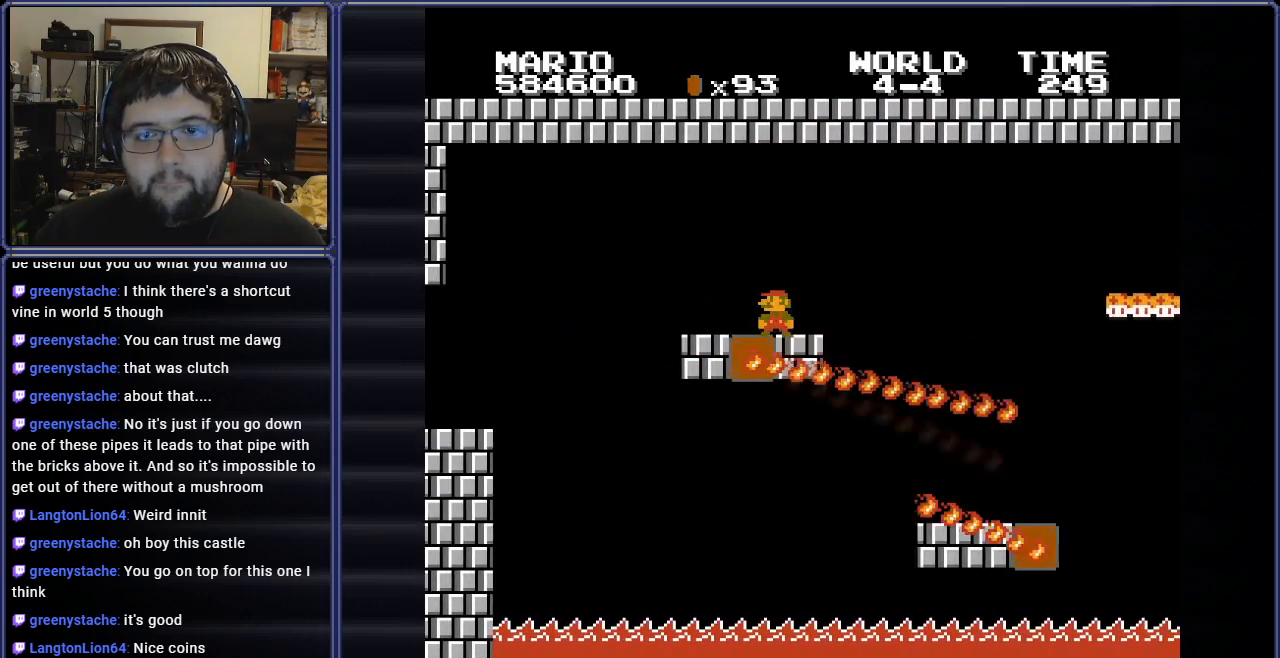
{"buttons": ["B", "DPAD_RIGHT"], "events": [[200, "A", "down"], [317, "A", "up"]]}
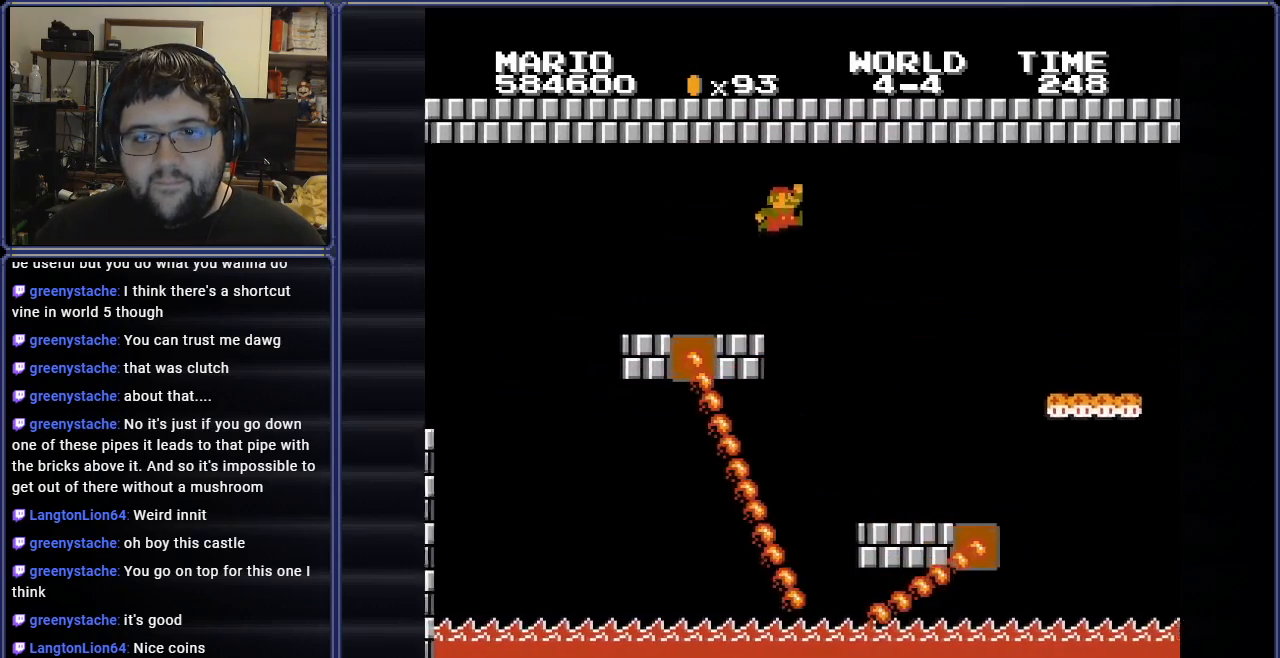
{"buttons": ["B", "DPAD_RIGHT"], "events": [[267, "DPAD_RIGHT", "up"], [384, "DPAD_RIGHT", "down"]]}
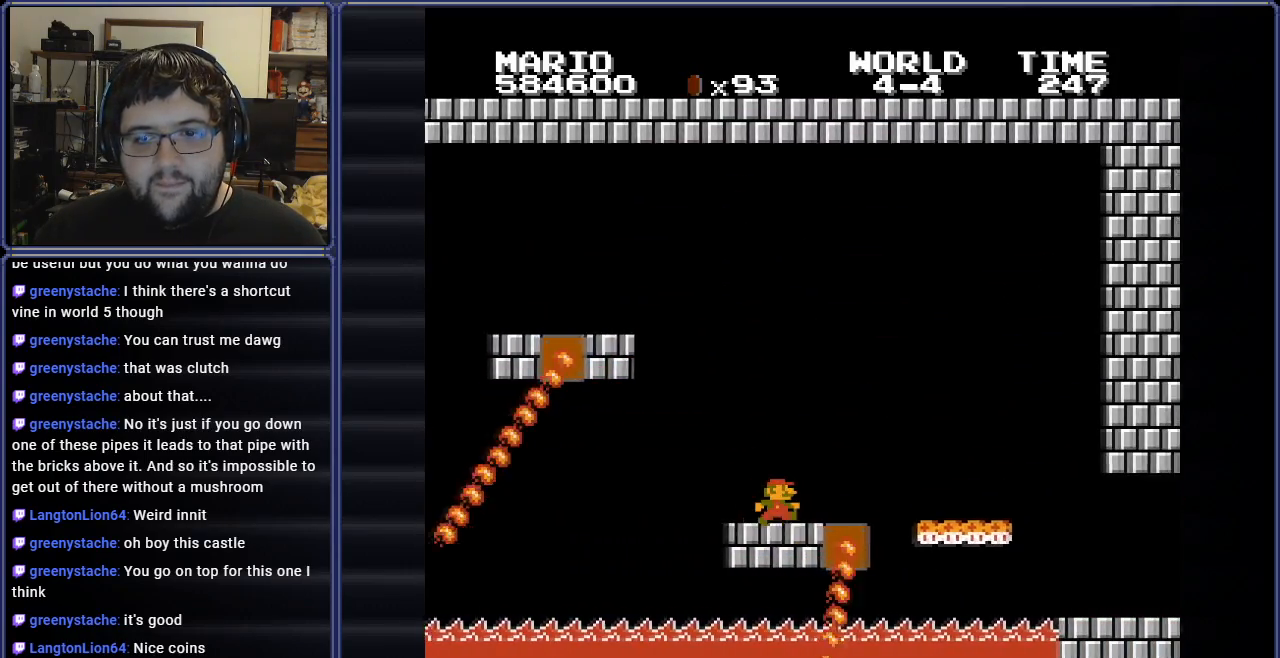
{"buttons": ["B", "DPAD_RIGHT"], "events": [[100, "A", "down"], [233, "A", "up"]]}
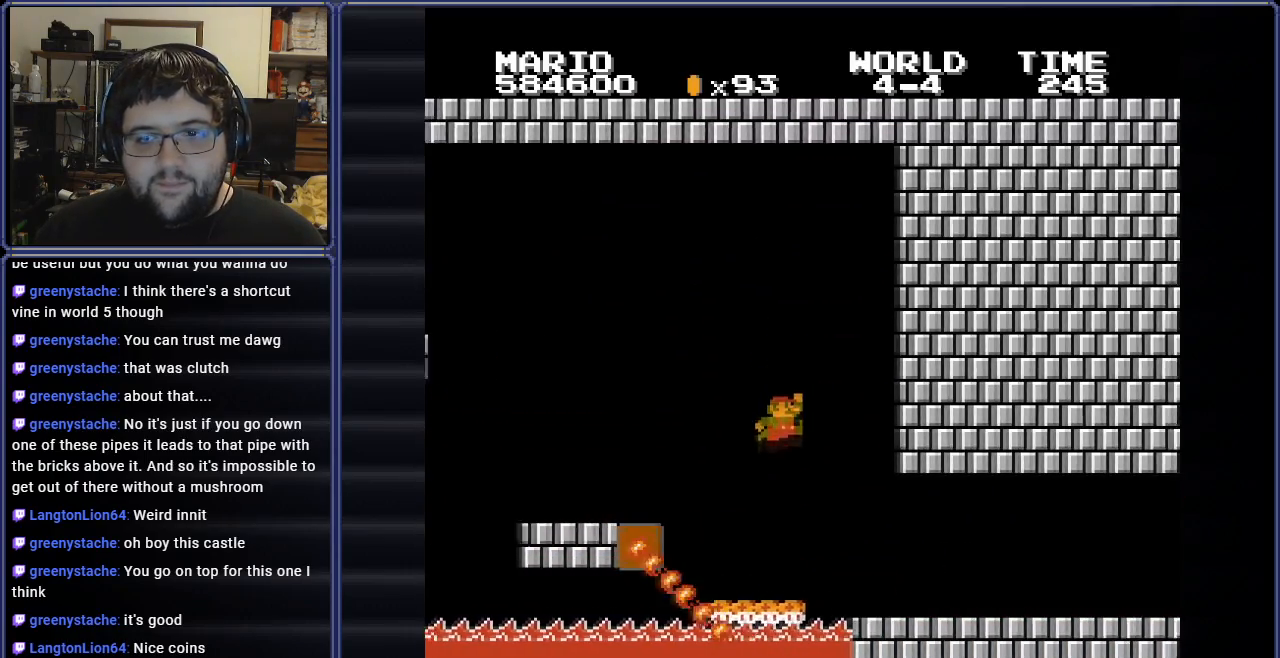
{"buttons": ["B"], "events": [[17, "DPAD_RIGHT", "up"], [201, "DPAD_RIGHT", "down"], [451, "DPAD_RIGHT", "up"]]}
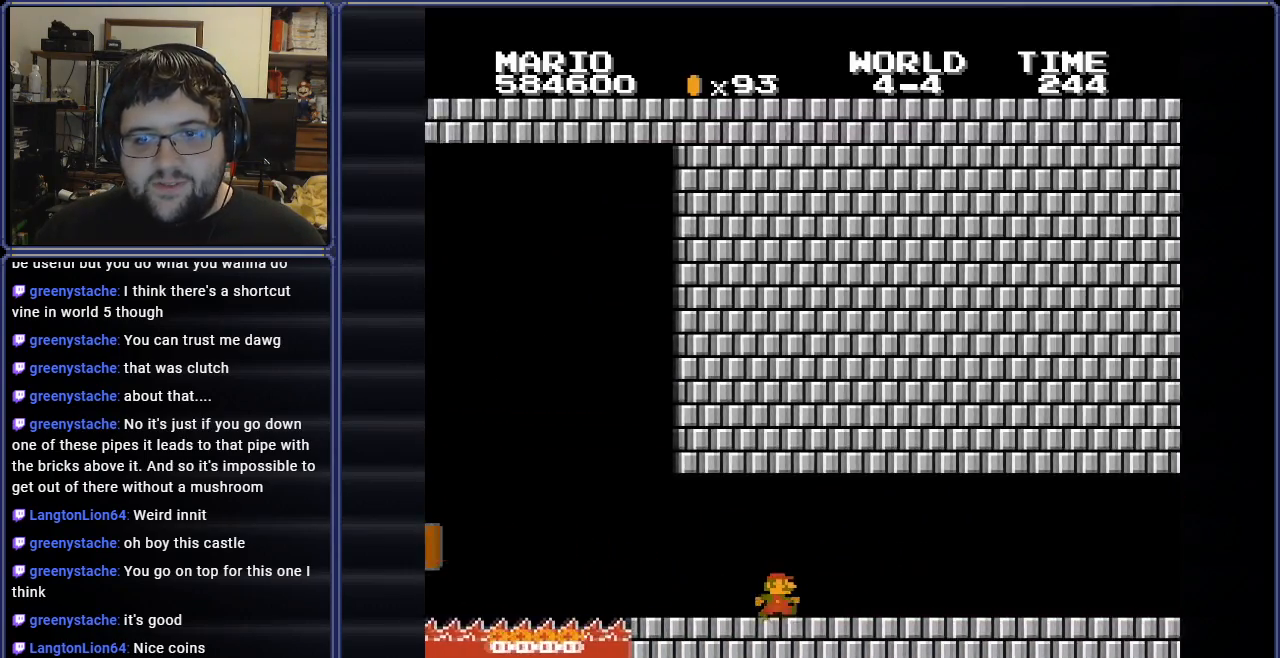
{"buttons": ["B", "DPAD_RIGHT"], "events": [[183, "DPAD_RIGHT", "down"]]}
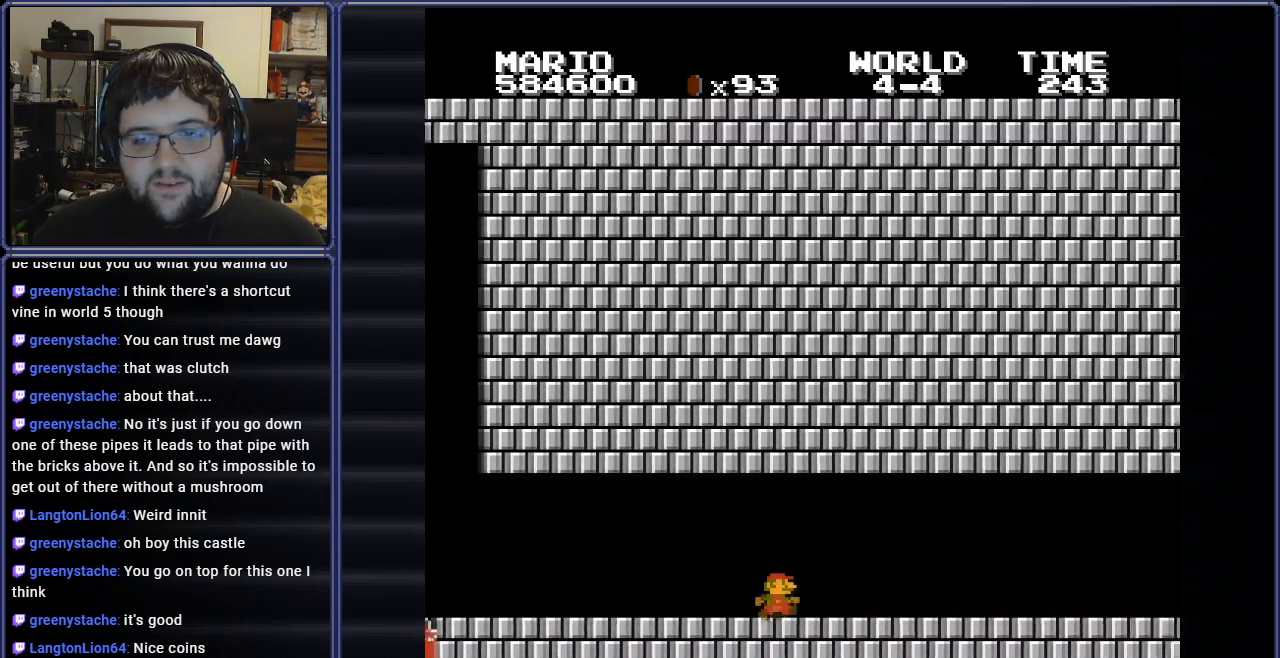
{"buttons": ["B"], "events": [[50, "DPAD_RIGHT", "up"]]}
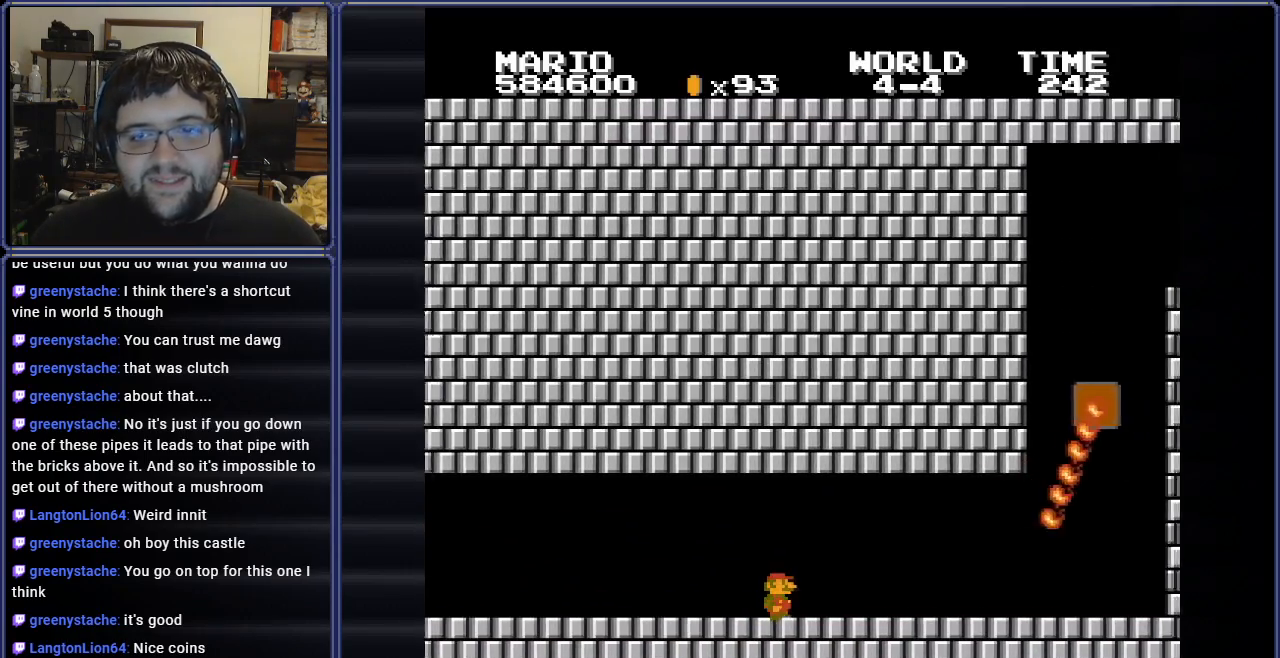
{"buttons": ["B", "DPAD_RIGHT"], "events": [[83, "DPAD_RIGHT", "down"]]}
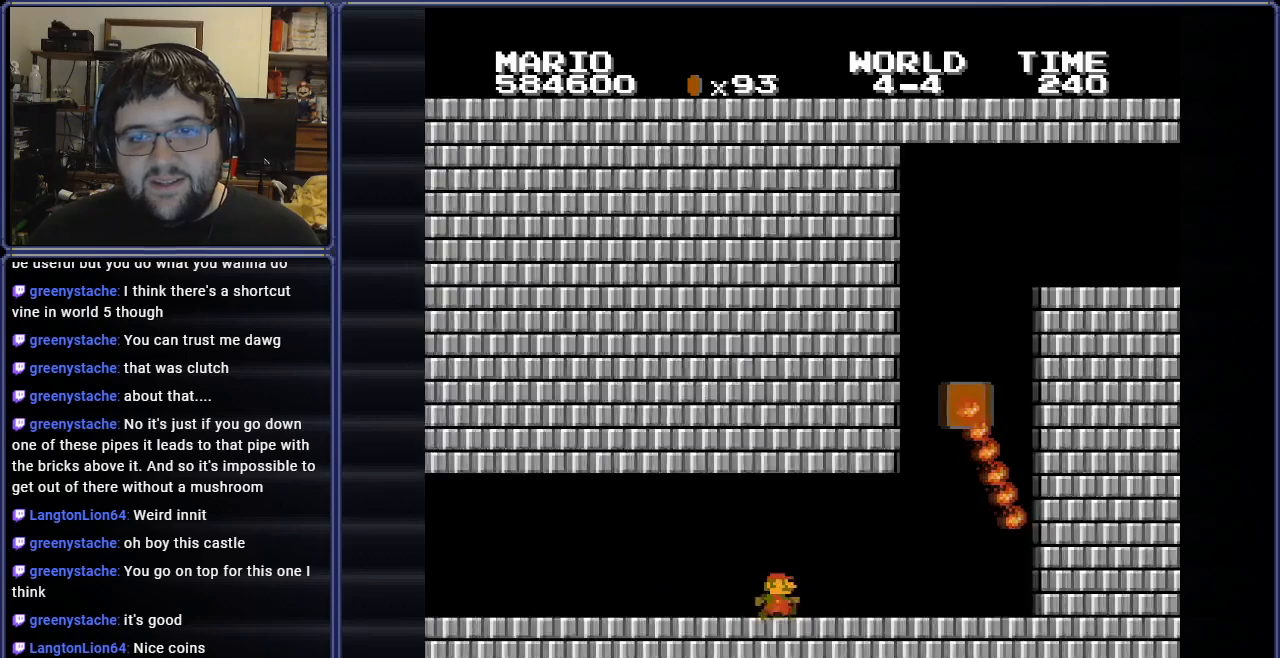
{"buttons": ["B", "DPAD_LEFT"], "events": [[351, "DPAD_RIGHT", "up"], [401, "DPAD_LEFT", "down"]]}
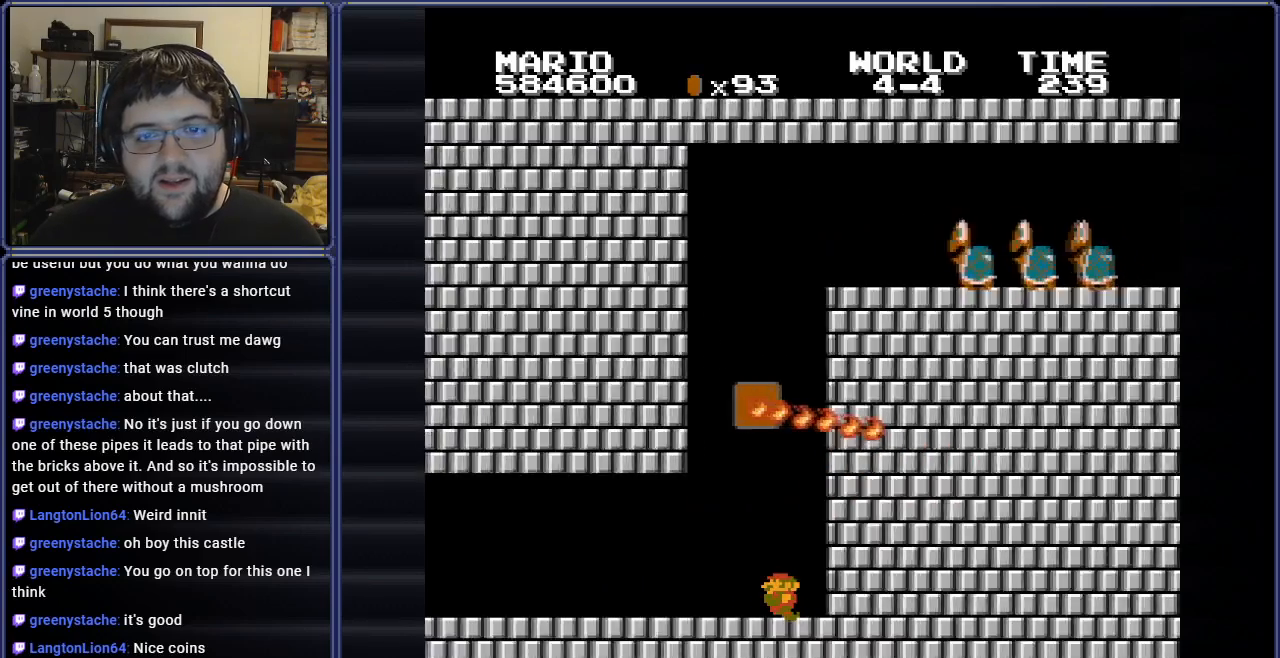
{"buttons": ["B", "DPAD_LEFT"], "events": []}
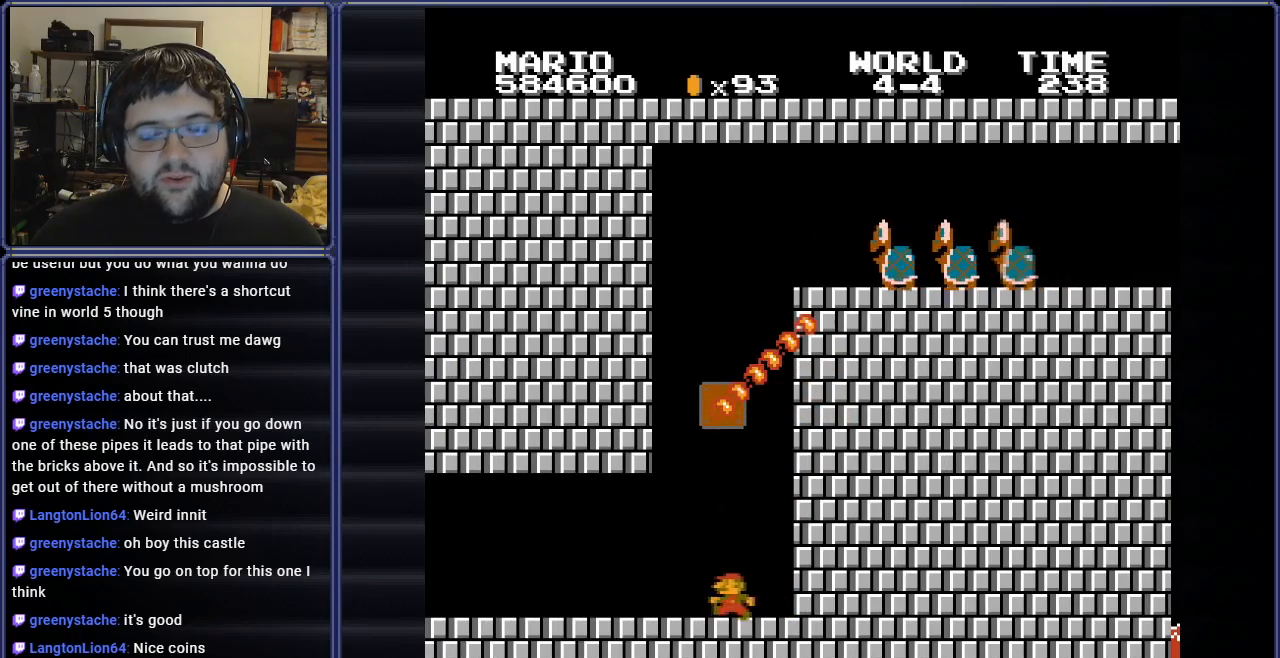
{"buttons": ["A", "B"], "events": [[317, "DPAD_LEFT", "up"], [468, "A", "down"]]}
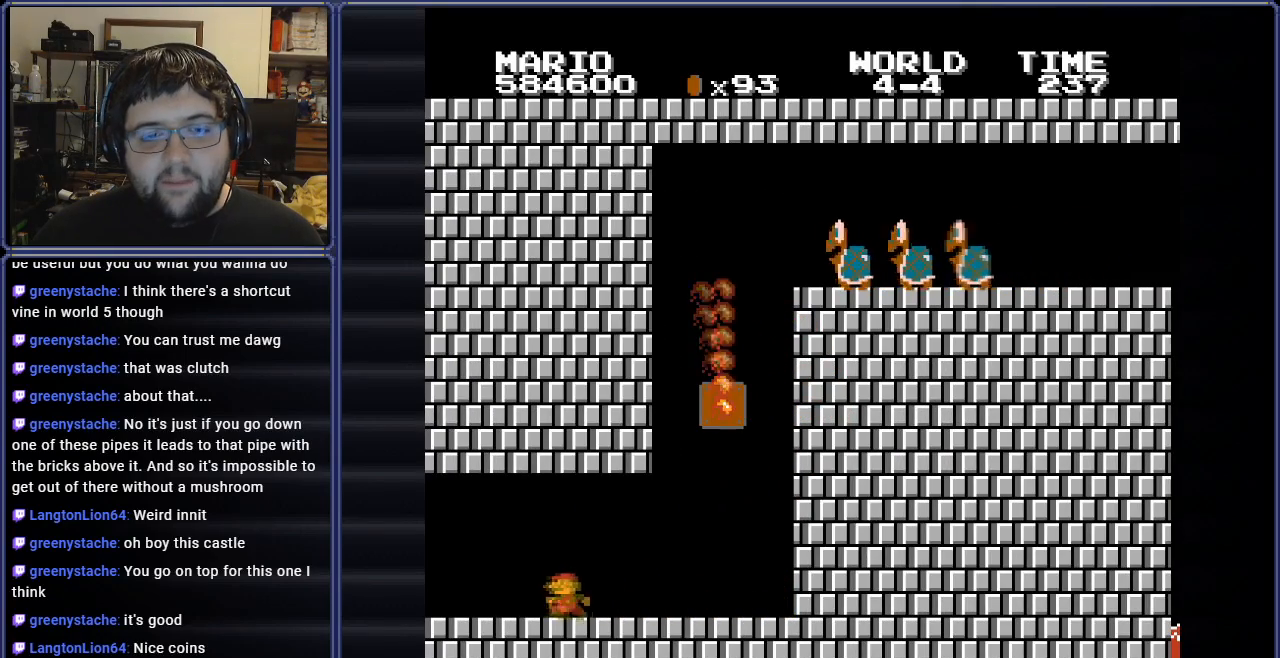
{"buttons": ["A", "B"], "events": []}
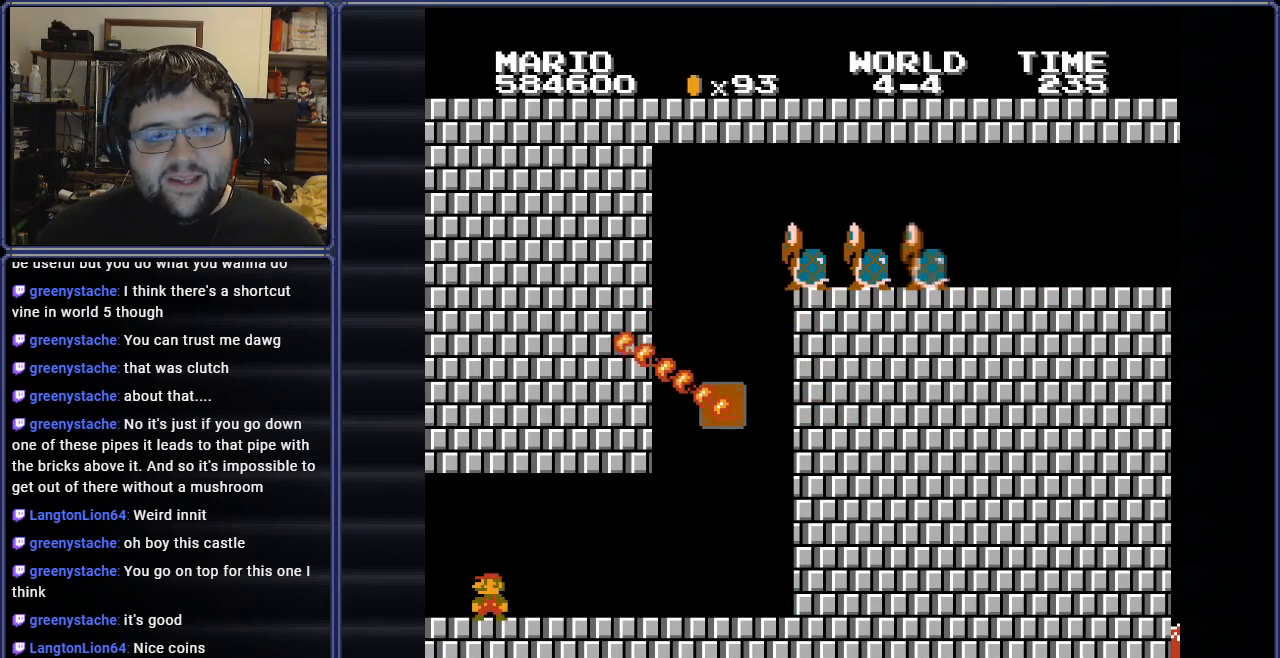
{"buttons": ["A", "B"], "events": []}
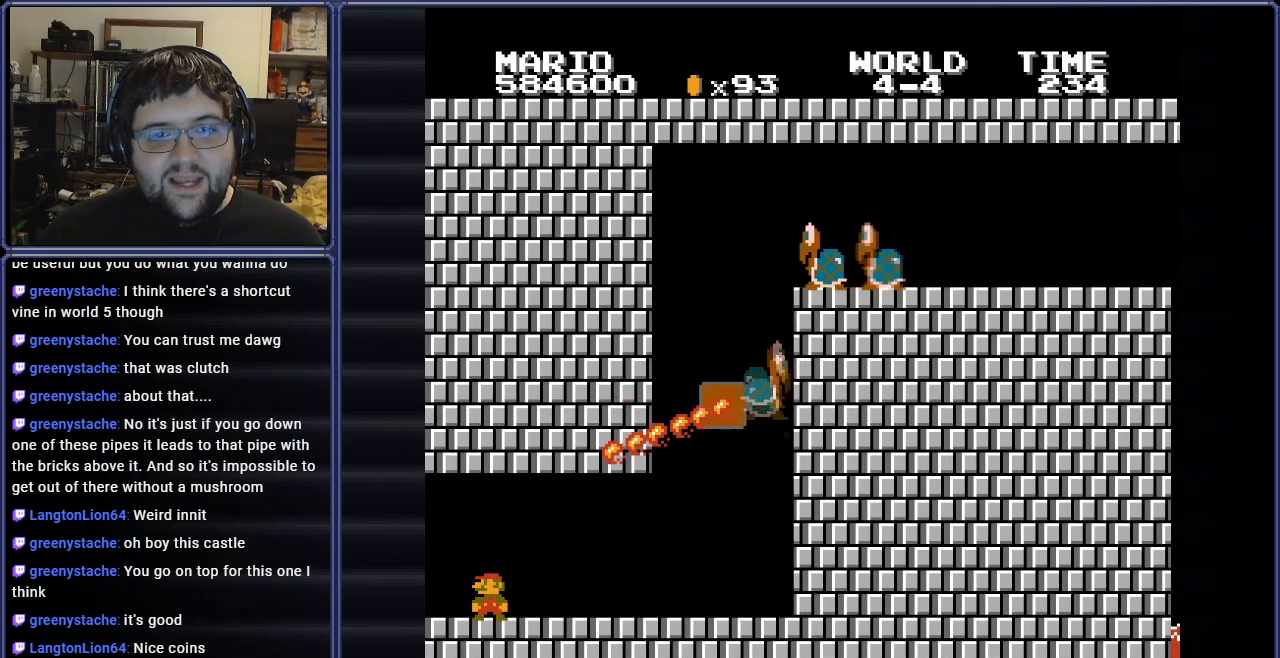
{"buttons": ["B", "DPAD_LEFT"], "events": [[300, "DPAD_LEFT", "down"], [500, "A", "up"]]}